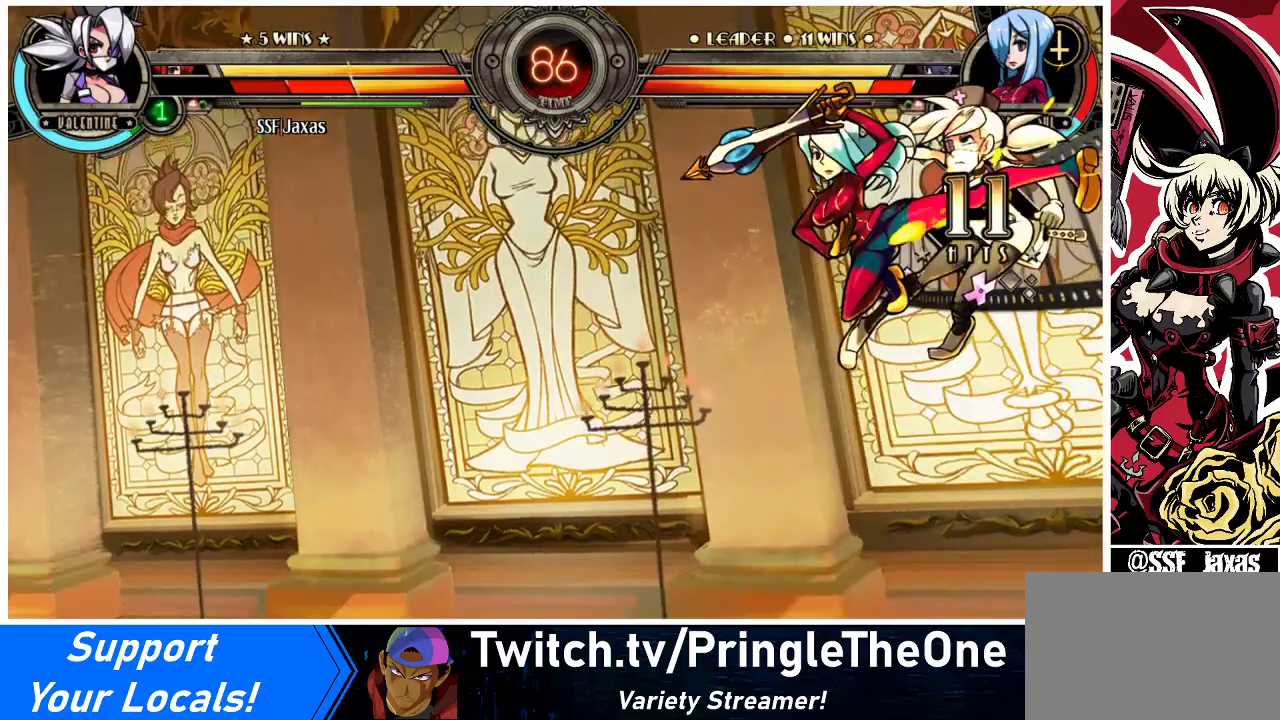
Gameplay with a controller (arcade stick); each line is a JSON object with the inputs held at the frame after it. "events" lists button and stick changes between this image and that frame as [ms after this image, input, new state], when the widget could be followed in between. Not read: L3 R3 other_buttons.
{"buttons": ["DPAD_RIGHT"], "events": [[333, "SQUARE", "up"]]}
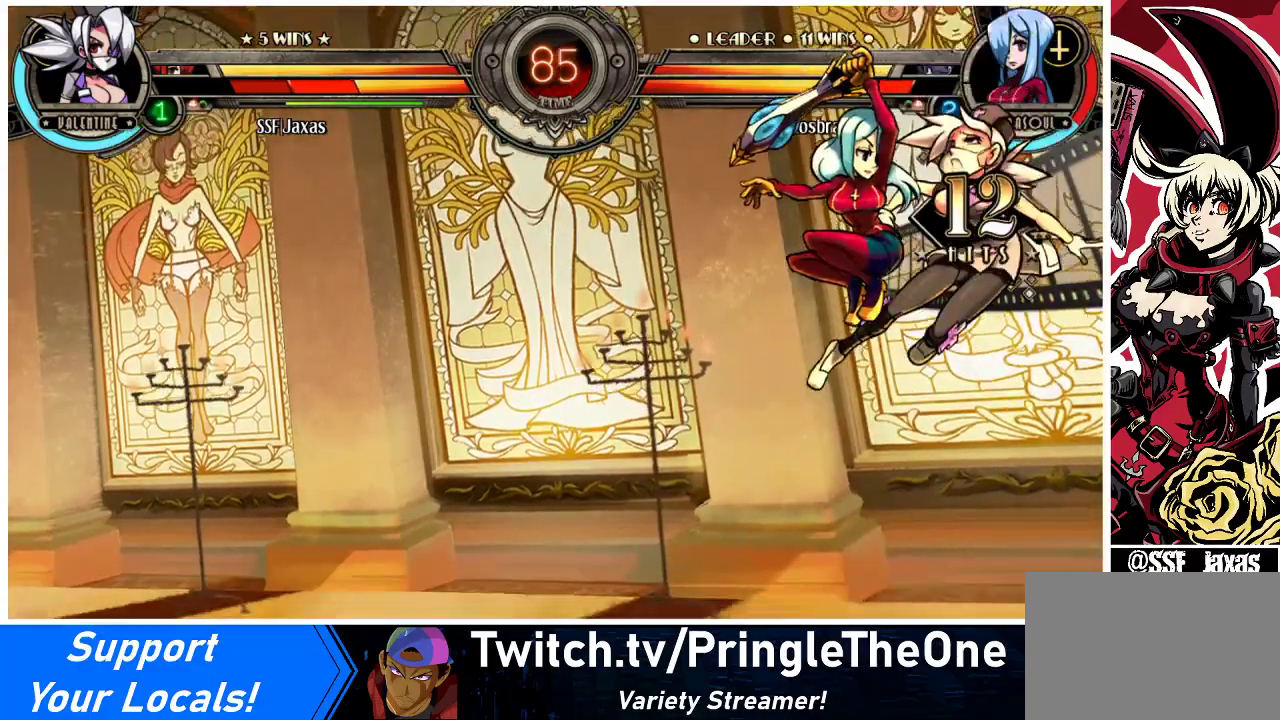
{"buttons": ["DPAD_RIGHT"], "events": [[33, "SQUARE", "down"], [233, "SQUARE", "up"]]}
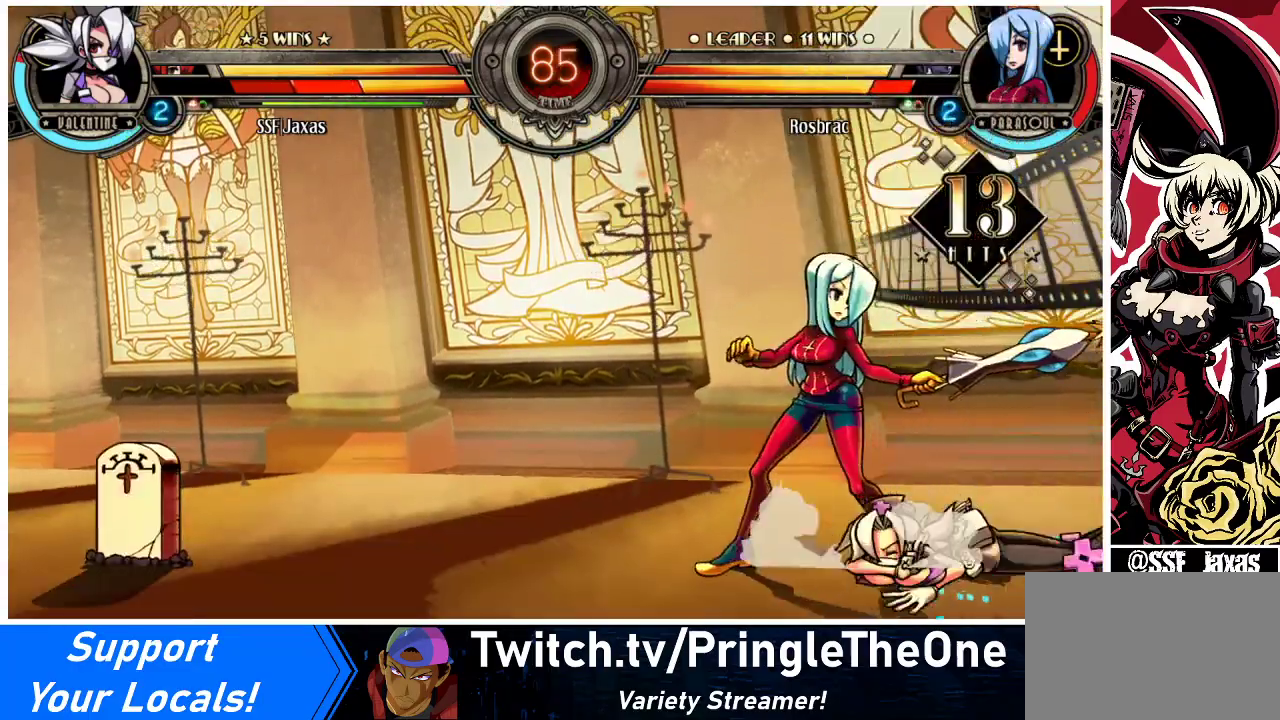
{"buttons": ["DPAD_RIGHT"], "events": []}
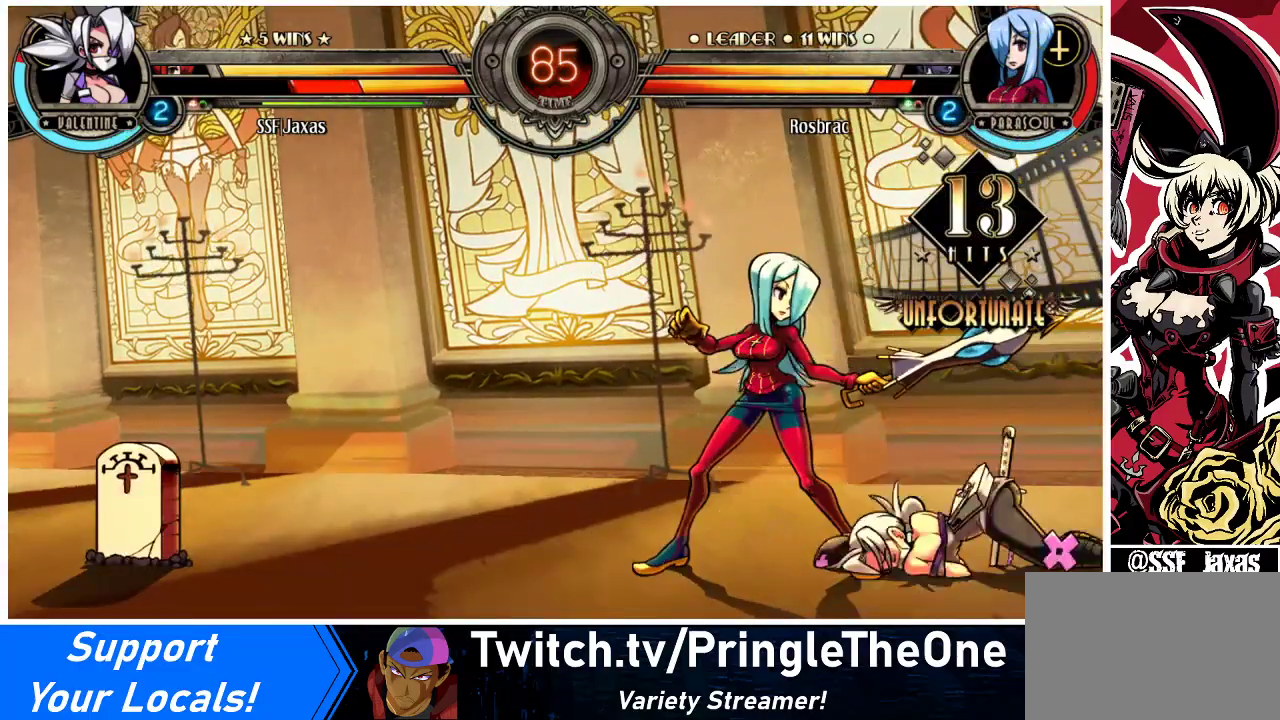
{"buttons": ["DPAD_DOWN", "DPAD_RIGHT"], "events": [[133, "DPAD_RIGHT", "up"], [367, "DPAD_RIGHT", "down"], [433, "DPAD_DOWN", "down"], [433, "DPAD_RIGHT", "up"], [500, "DPAD_RIGHT", "down"]]}
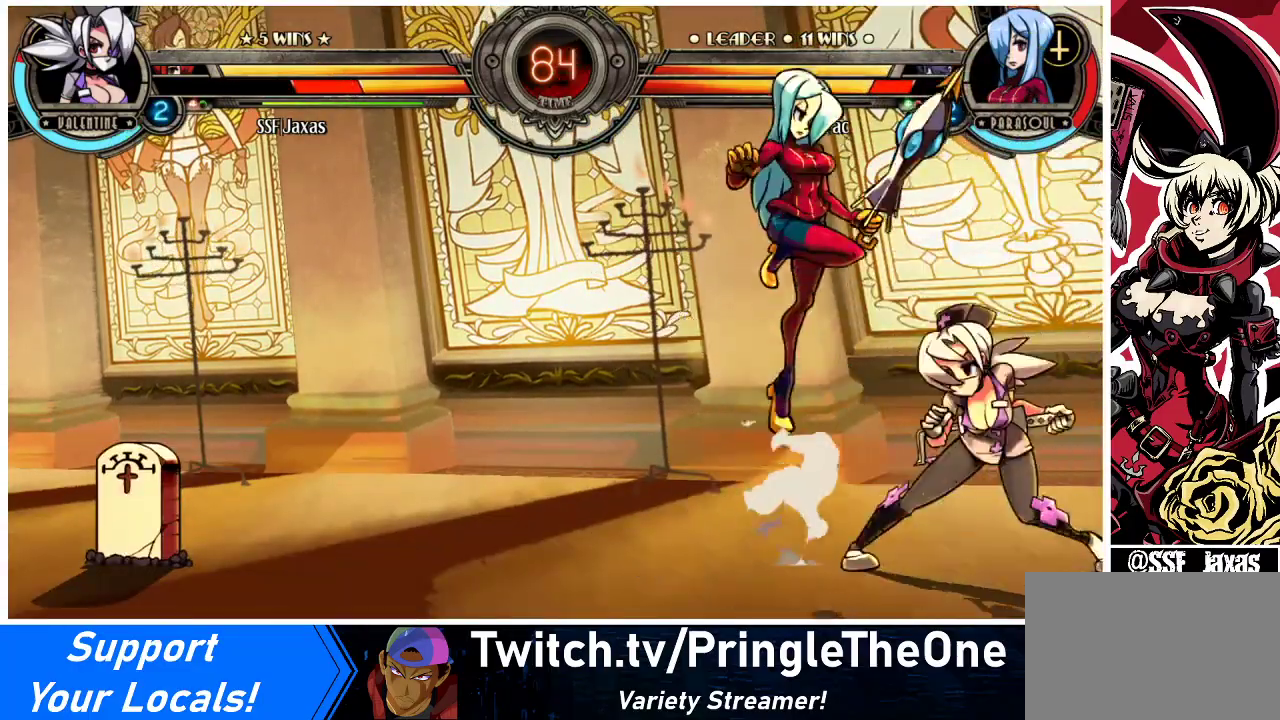
{"buttons": ["DPAD_RIGHT"], "events": [[33, "CIRCLE", "down"], [33, "CROSS", "down"], [33, "DPAD_DOWN", "up"], [67, "CIRCLE", "up"], [67, "CROSS", "up"], [67, "DPAD_RIGHT", "up"], [367, "DPAD_RIGHT", "down"]]}
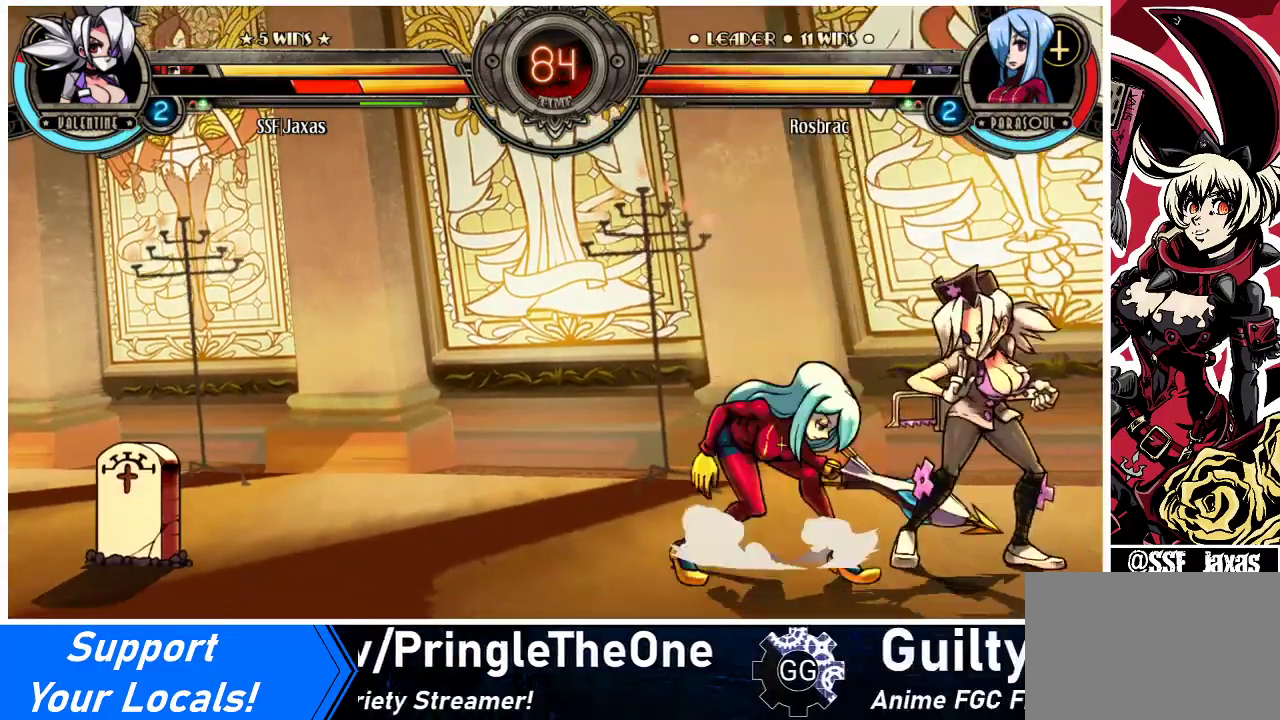
{"buttons": ["DPAD_DOWN", "DPAD_RIGHT"], "events": [[167, "DPAD_DOWN", "down"]]}
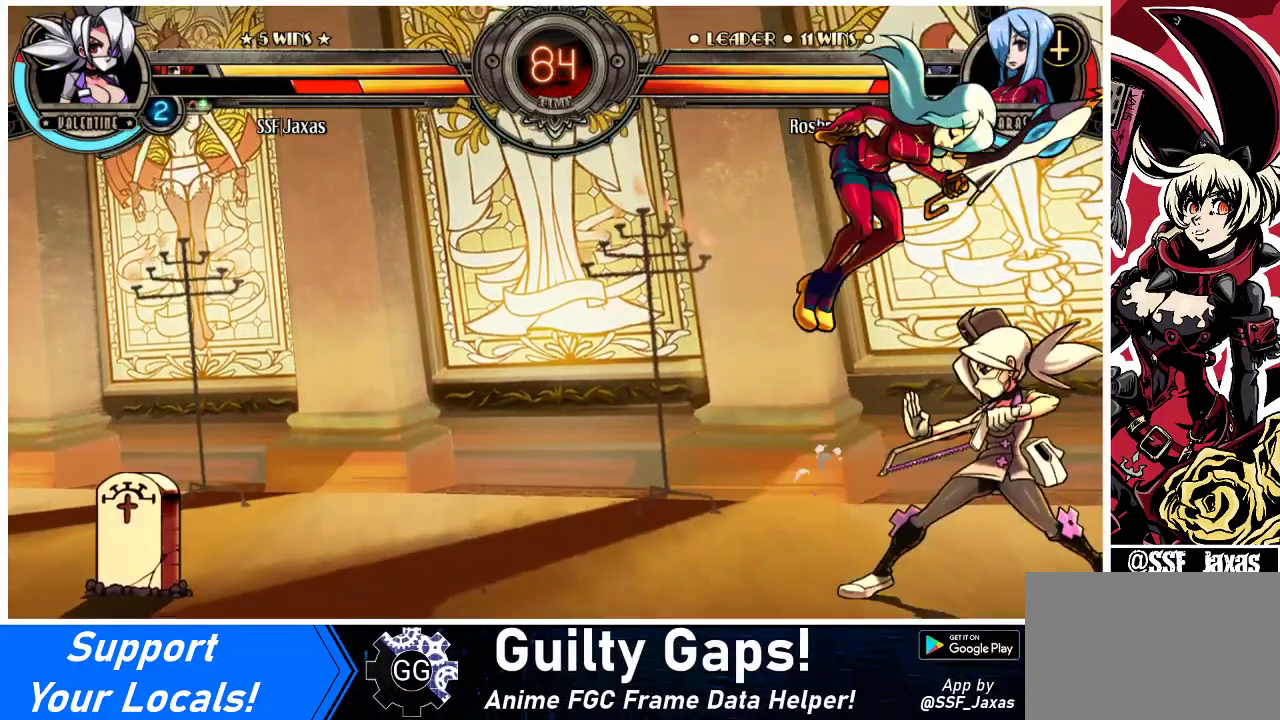
{"buttons": ["DPAD_RIGHT"], "events": [[33, "DPAD_DOWN", "up"]]}
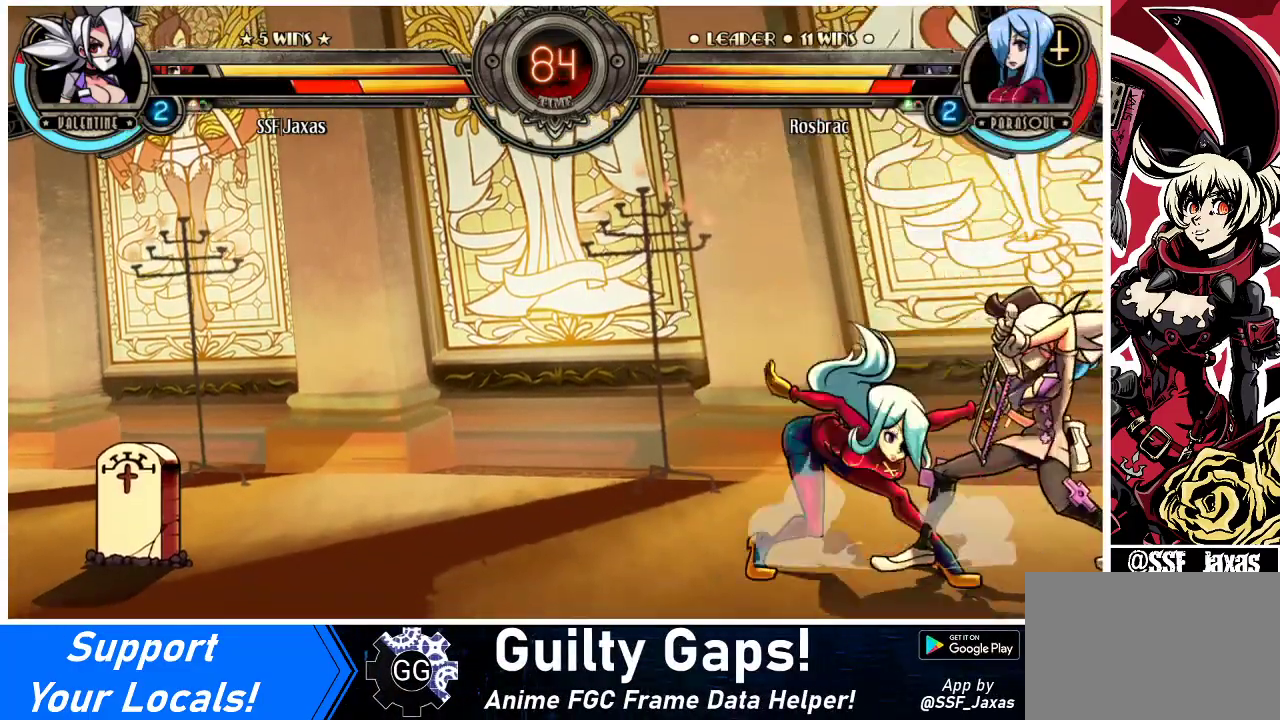
{"buttons": ["DPAD_DOWN", "DPAD_RIGHT"], "events": [[33, "DPAD_DOWN", "down"]]}
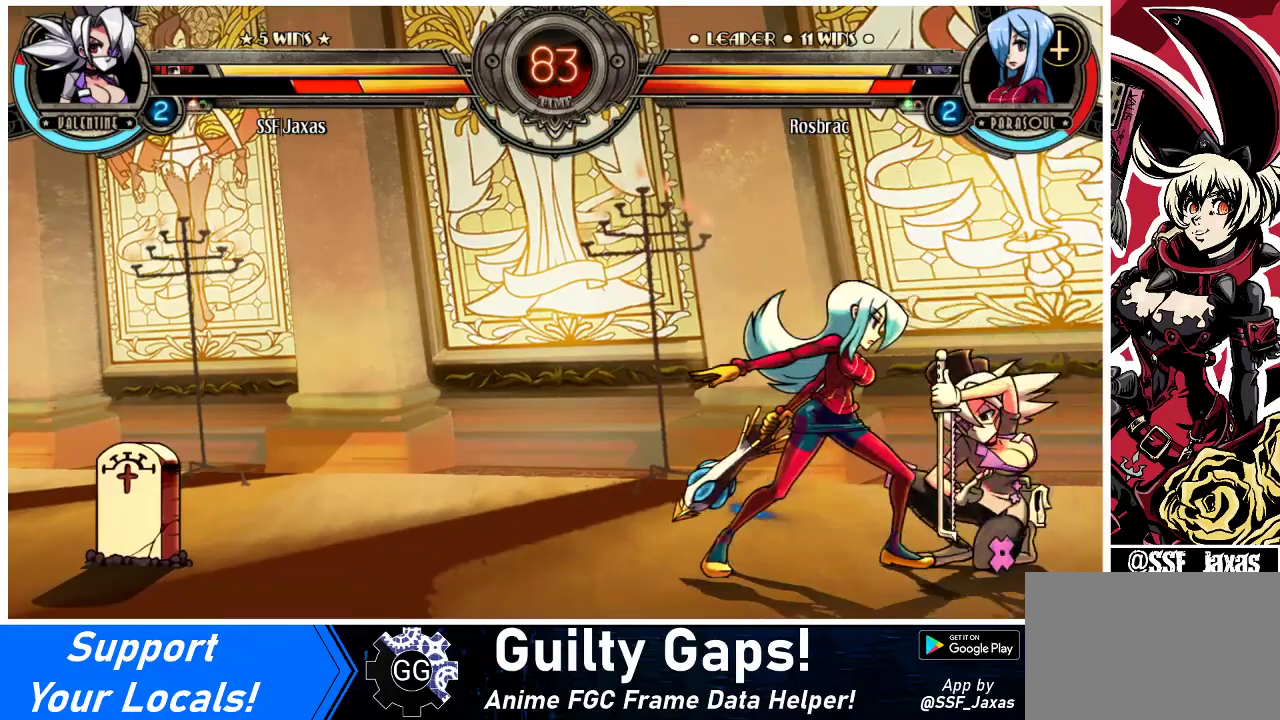
{"buttons": [], "events": [[100, "DPAD_DOWN", "up"], [167, "DPAD_LEFT", "down"], [167, "DPAD_RIGHT", "up"], [200, "SQUARE", "down"], [200, "TRIANGLE", "down"], [333, "SQUARE", "up"], [333, "TRIANGLE", "up"], [500, "DPAD_LEFT", "up"]]}
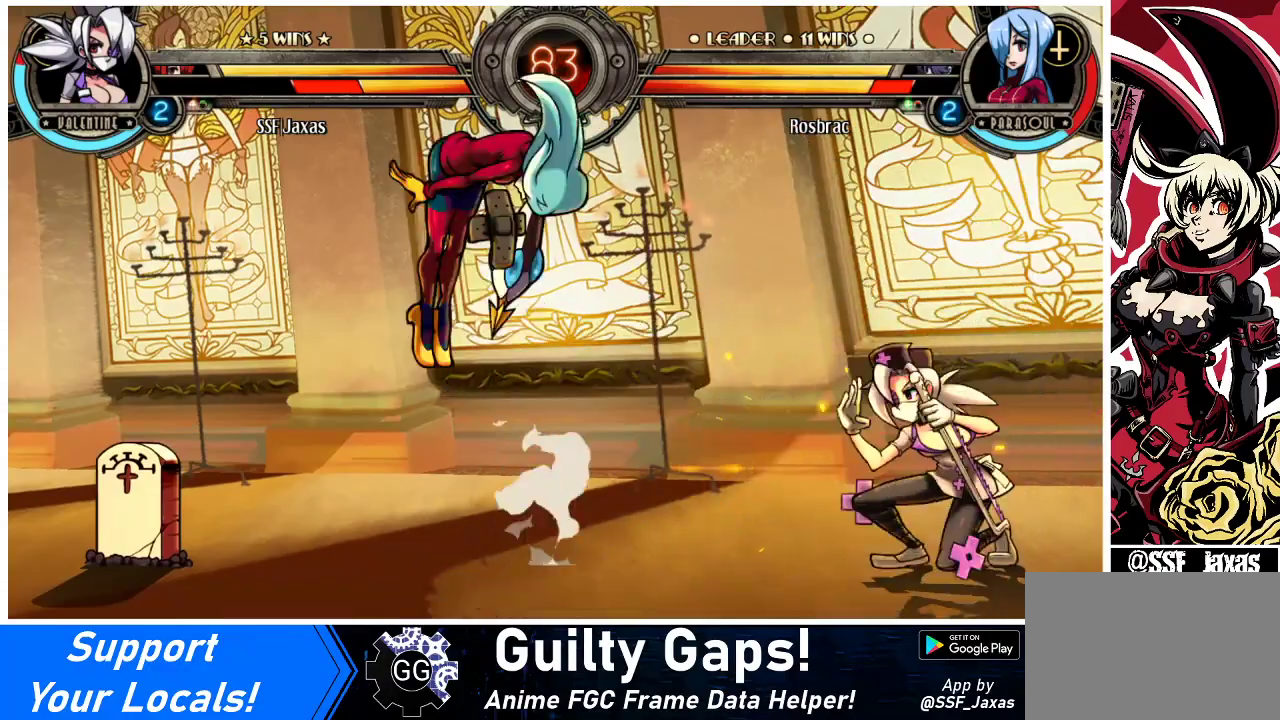
{"buttons": [], "events": [[133, "DPAD_LEFT", "down"], [200, "DPAD_LEFT", "up"], [233, "DPAD_LEFT", "down"], [300, "DPAD_LEFT", "up"], [300, "TRIANGLE", "down"], [400, "TRIANGLE", "up"]]}
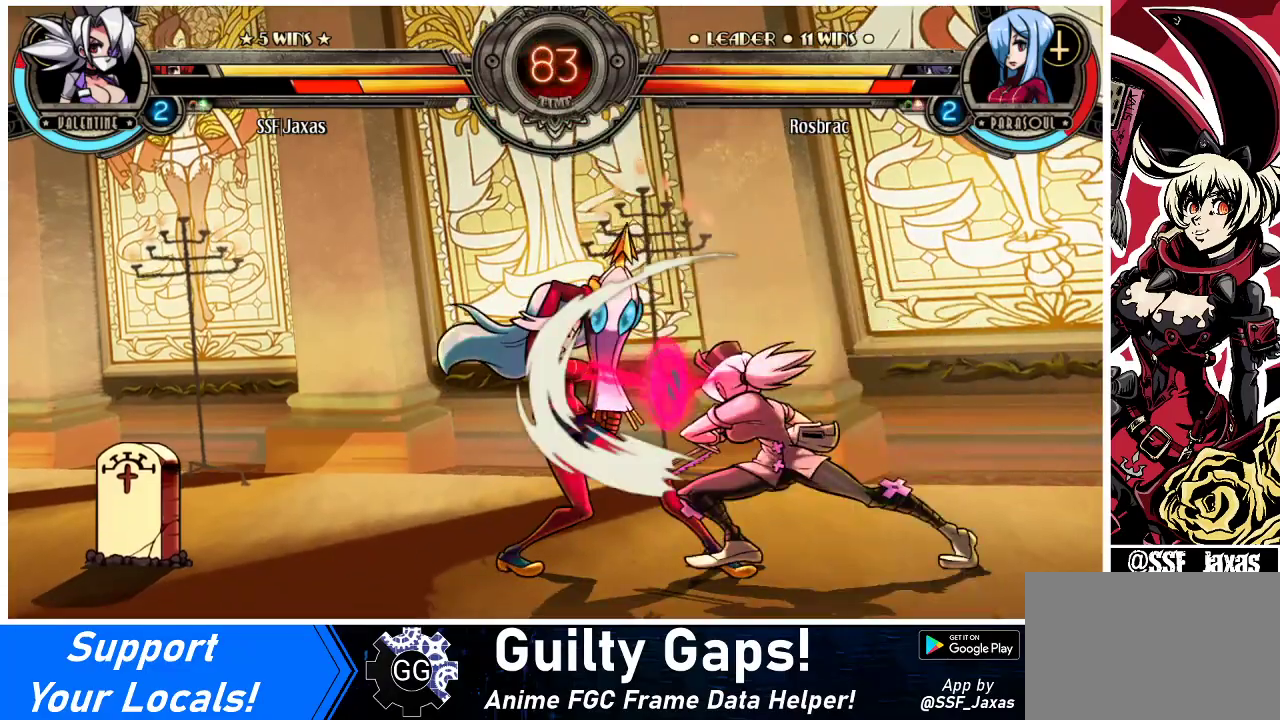
{"buttons": [], "events": [[33, "TRIANGLE", "down"], [200, "TRIANGLE", "up"]]}
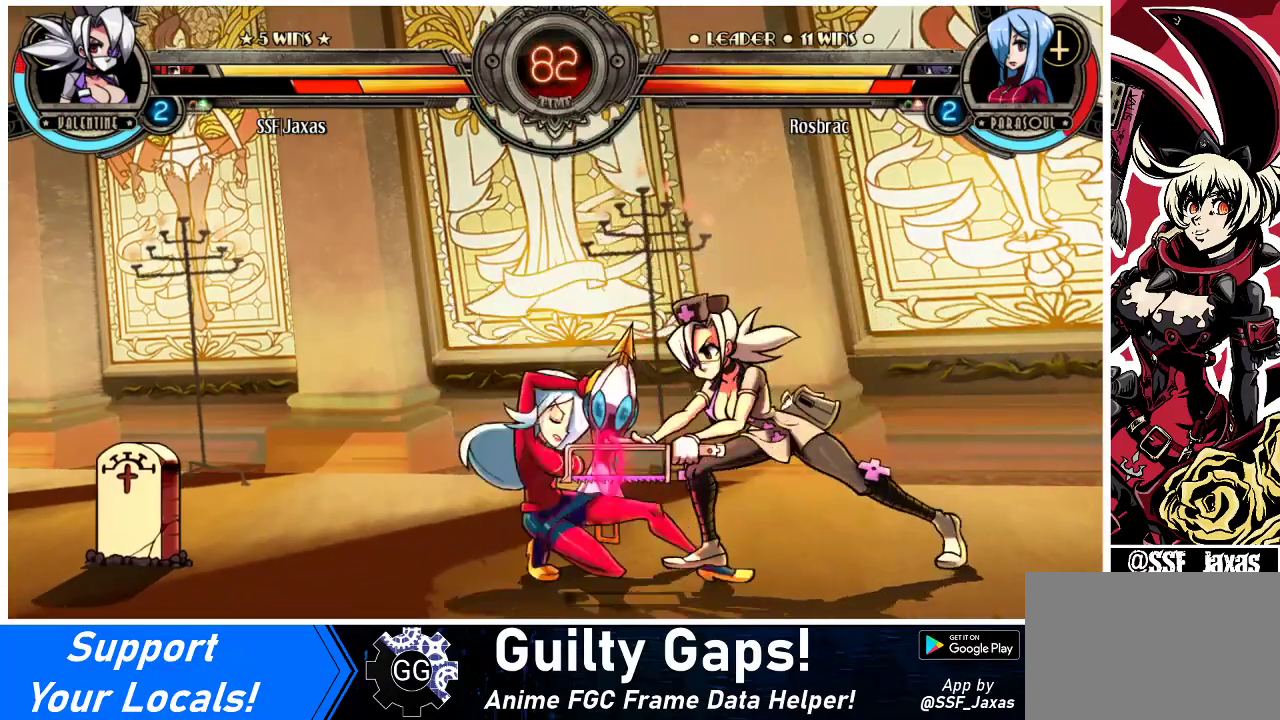
{"buttons": ["DPAD_DOWN", "DPAD_RIGHT"], "events": [[133, "R2", "down"], [267, "R2", "up"], [367, "DPAD_DOWN", "down"], [367, "DPAD_RIGHT", "down"]]}
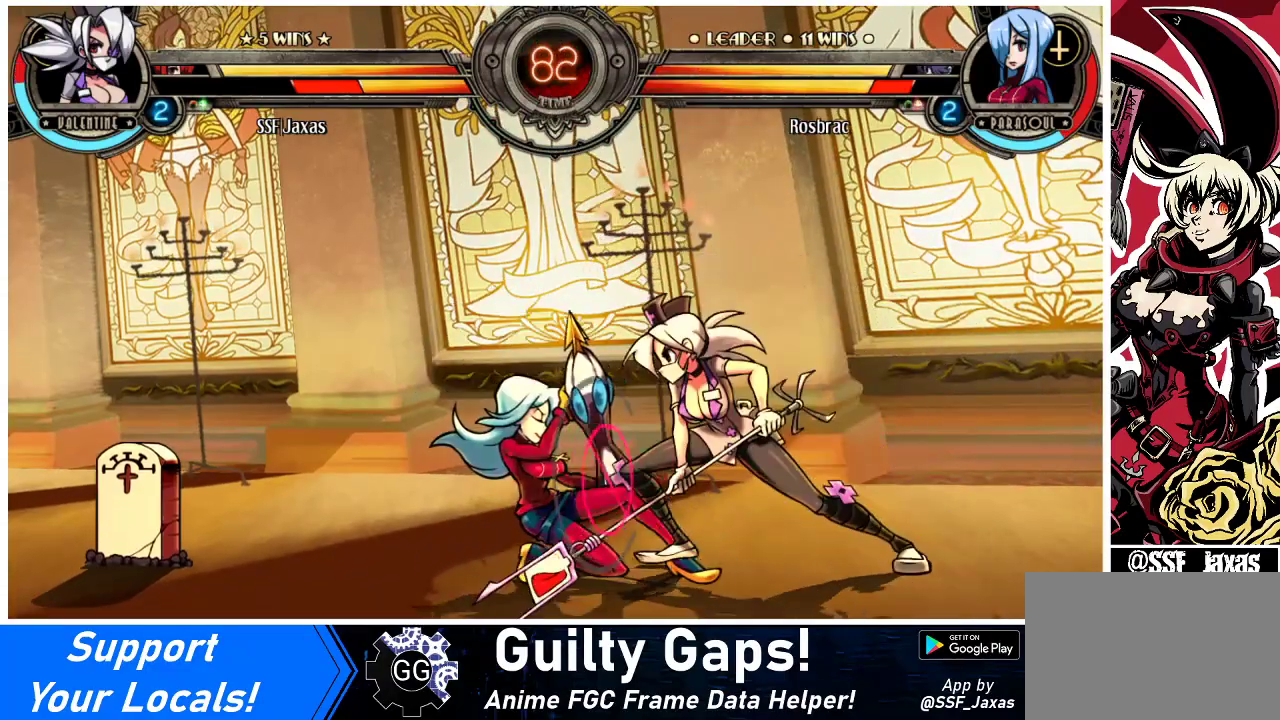
{"buttons": ["DPAD_DOWN", "DPAD_RIGHT"], "events": [[67, "R2", "down"], [167, "R2", "up"]]}
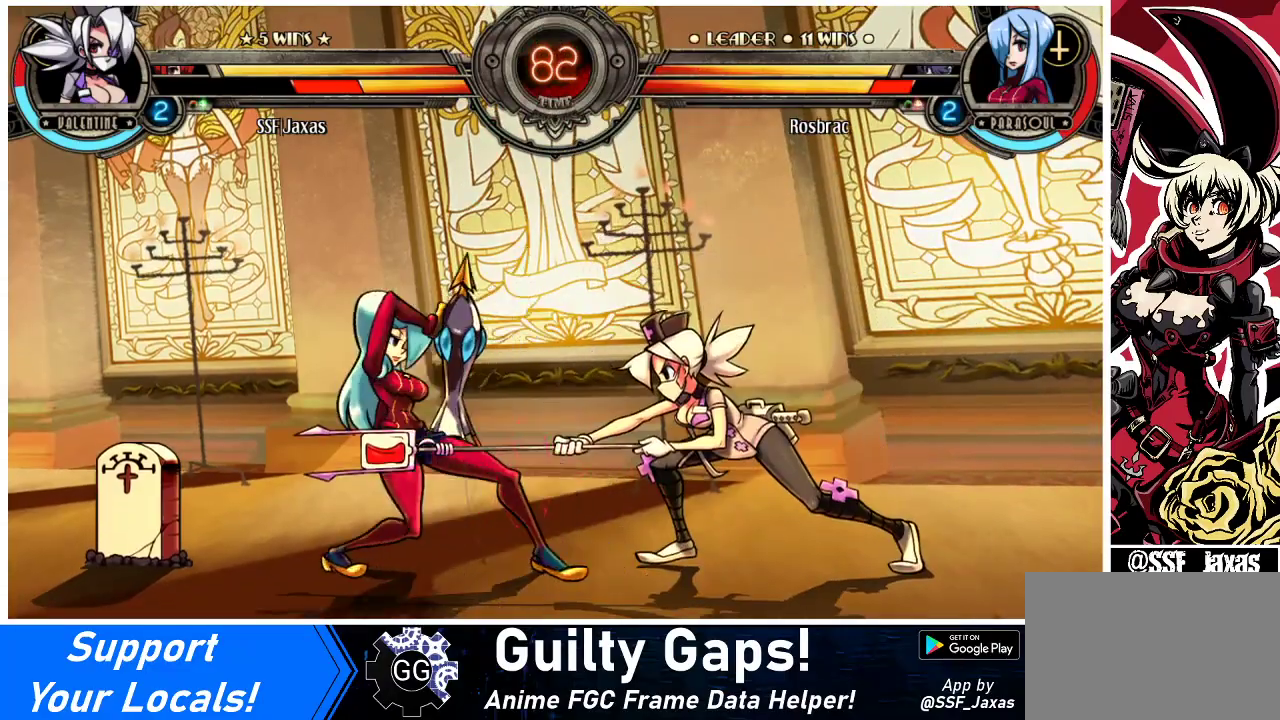
{"buttons": ["DPAD_DOWN", "DPAD_RIGHT"], "events": []}
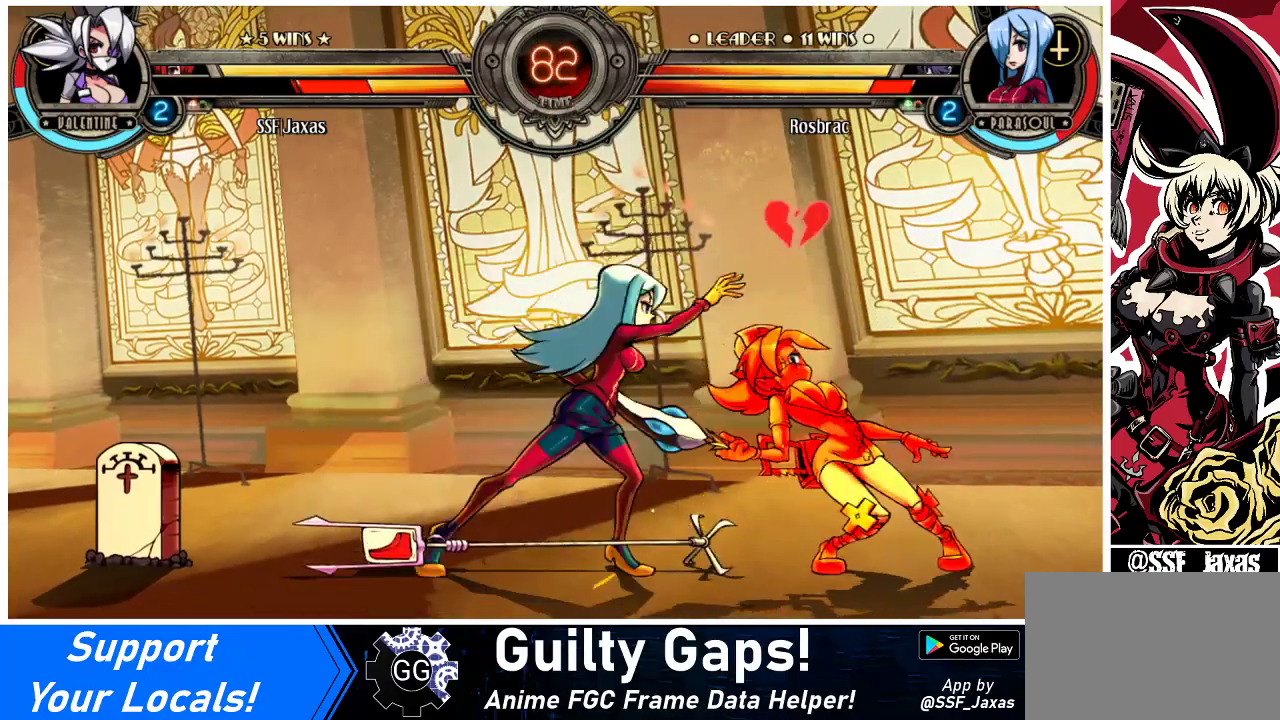
{"buttons": ["DPAD_RIGHT"], "events": [[467, "DPAD_DOWN", "up"]]}
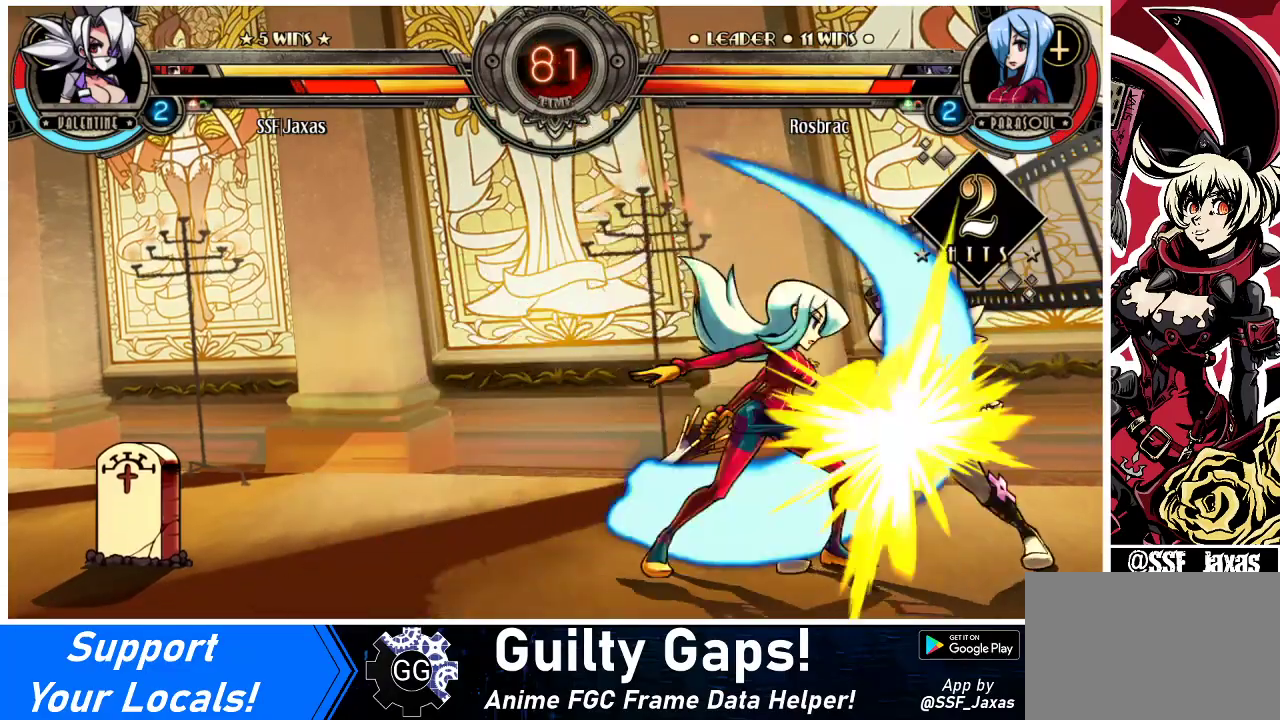
{"buttons": ["DPAD_DOWN", "DPAD_RIGHT"], "events": [[367, "DPAD_DOWN", "down"]]}
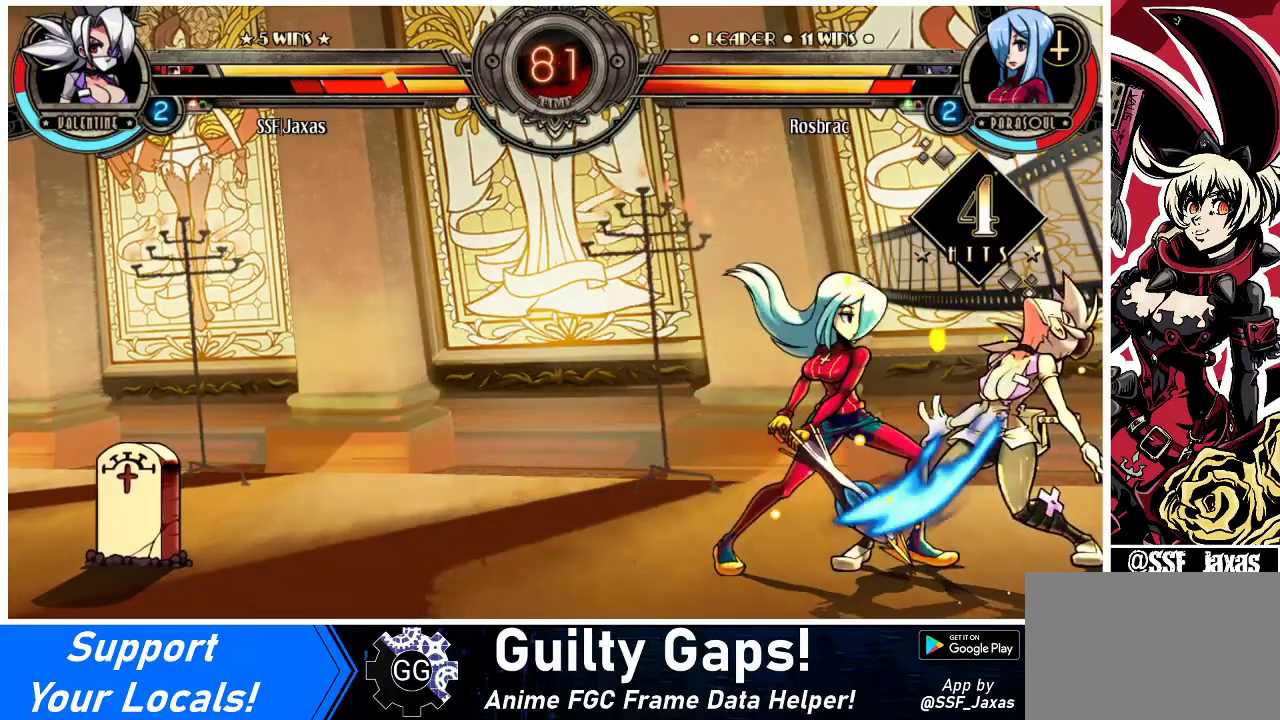
{"buttons": ["DPAD_DOWN", "DPAD_RIGHT"], "events": []}
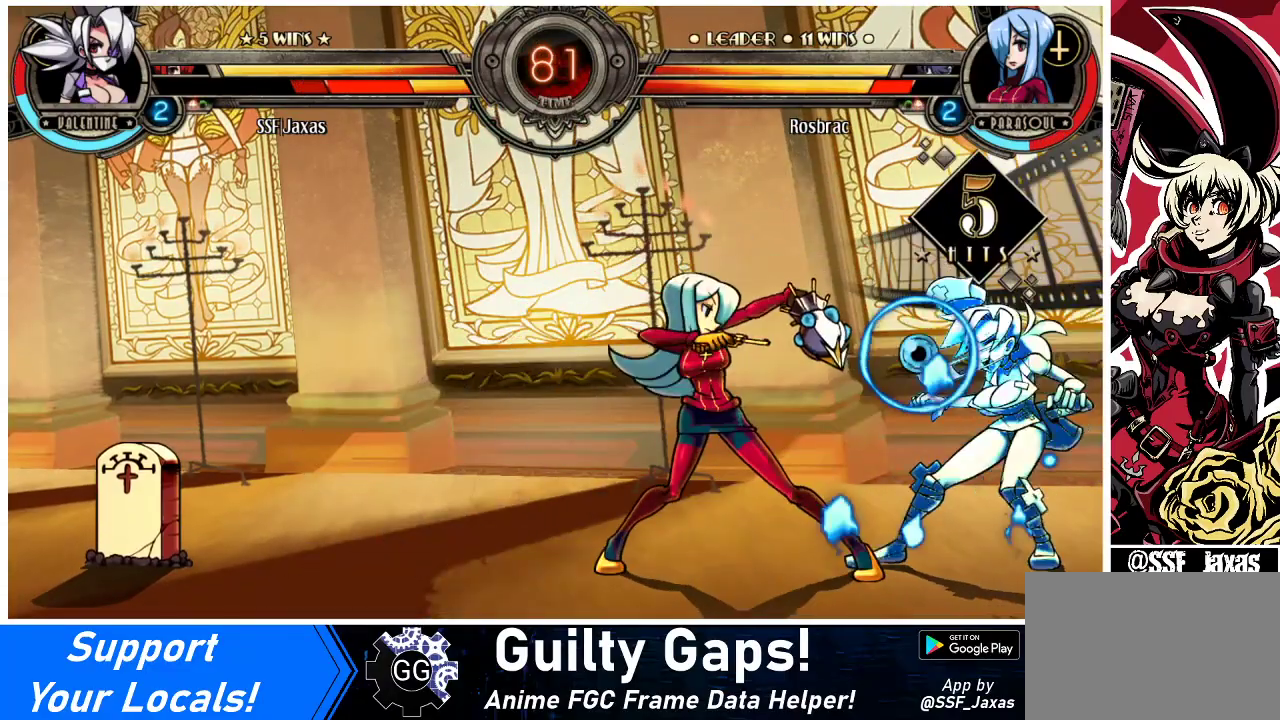
{"buttons": ["CIRCLE"], "events": [[333, "CROSS", "down"], [433, "CROSS", "up"], [467, "DPAD_RIGHT", "up"], [500, "CIRCLE", "down"], [500, "DPAD_DOWN", "up"]]}
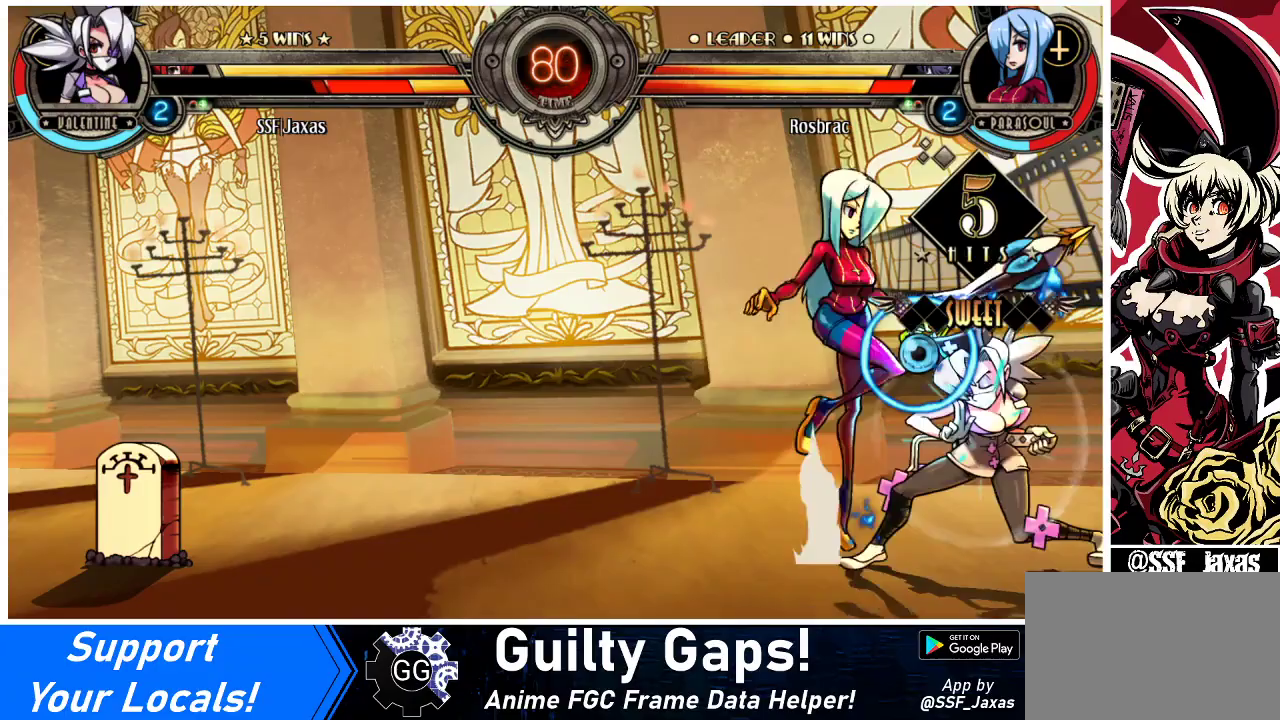
{"buttons": ["DPAD_RIGHT"], "events": [[167, "CIRCLE", "up"], [333, "DPAD_RIGHT", "down"]]}
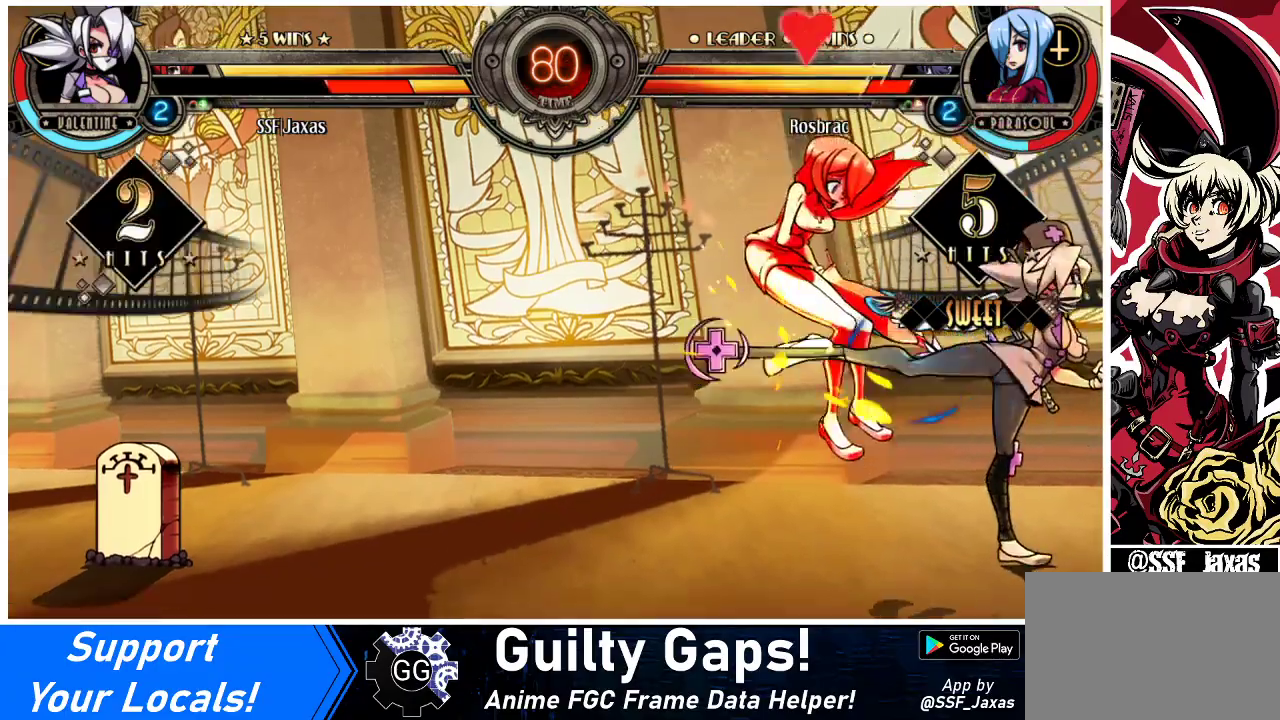
{"buttons": [], "events": [[267, "DPAD_DOWN", "down"], [333, "DPAD_DOWN", "up"], [333, "DPAD_RIGHT", "up"], [367, "CIRCLE", "down"], [500, "CIRCLE", "up"]]}
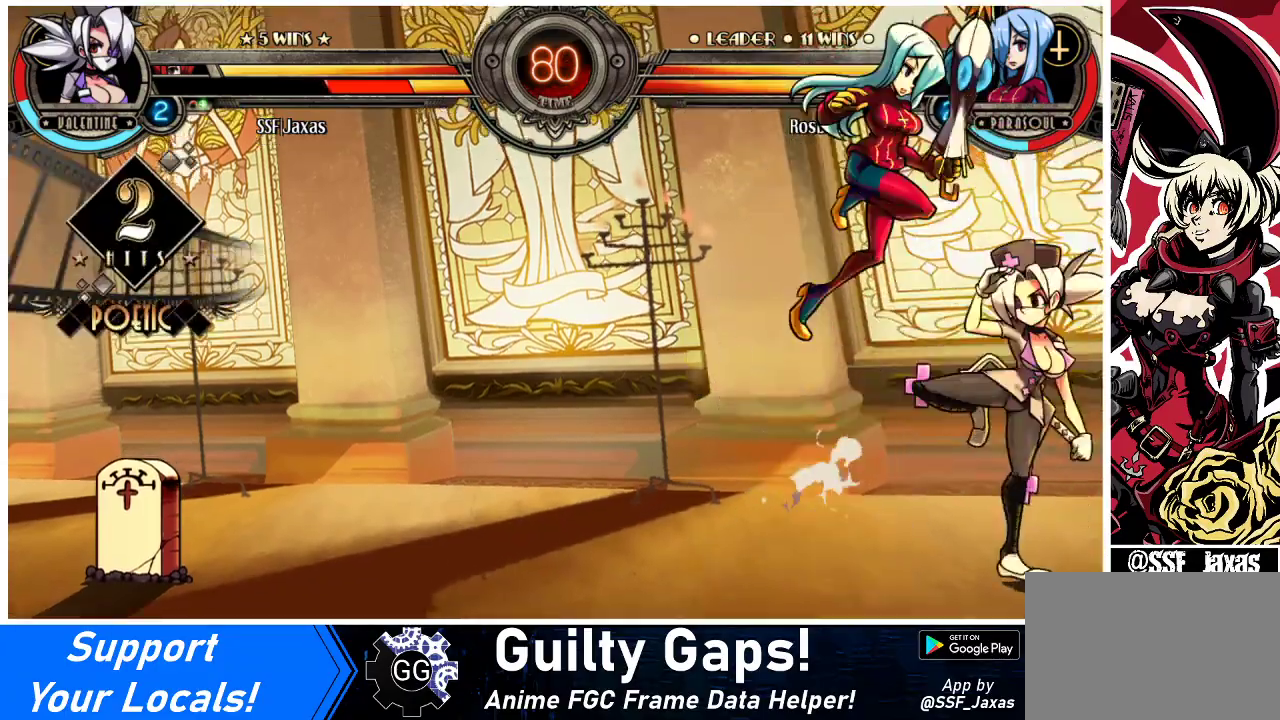
{"buttons": ["DPAD_RIGHT"], "events": [[267, "DPAD_RIGHT", "down"]]}
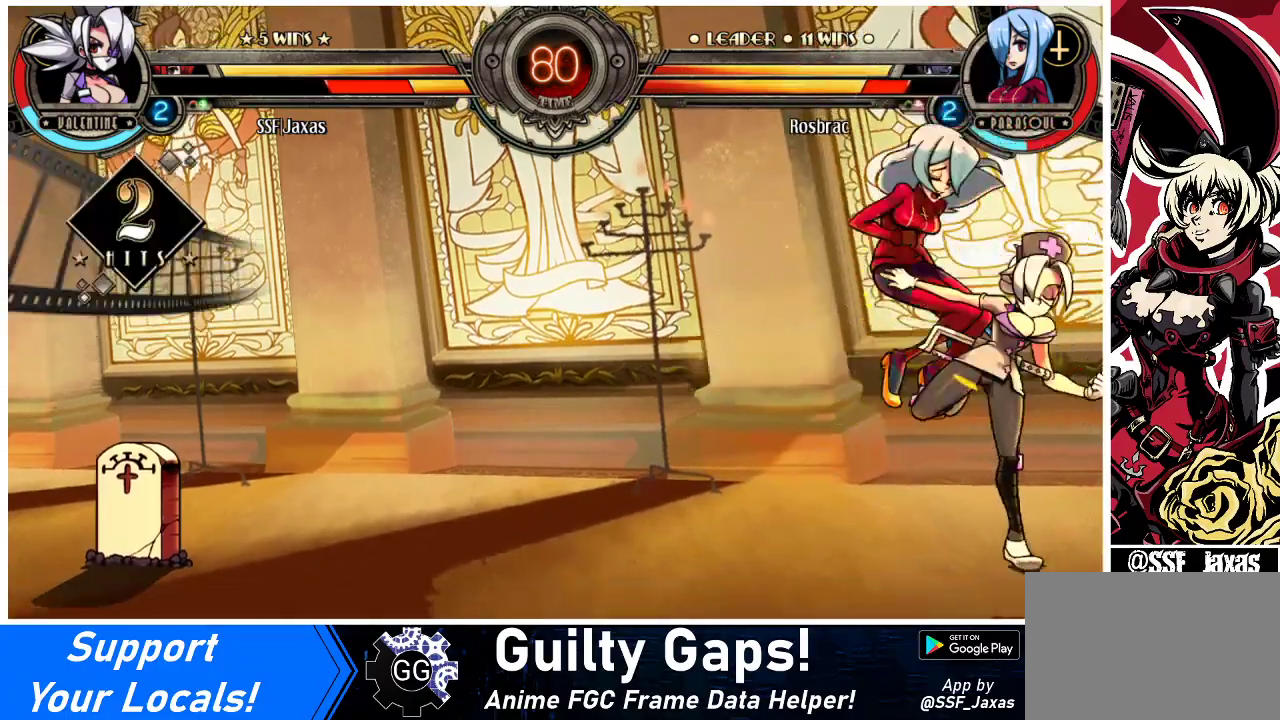
{"buttons": ["CIRCLE"], "events": [[33, "DPAD_DOWN", "down"], [167, "DPAD_RIGHT", "up"], [267, "CROSS", "down"], [300, "DPAD_DOWN", "up"], [367, "CROSS", "up"], [467, "CIRCLE", "down"]]}
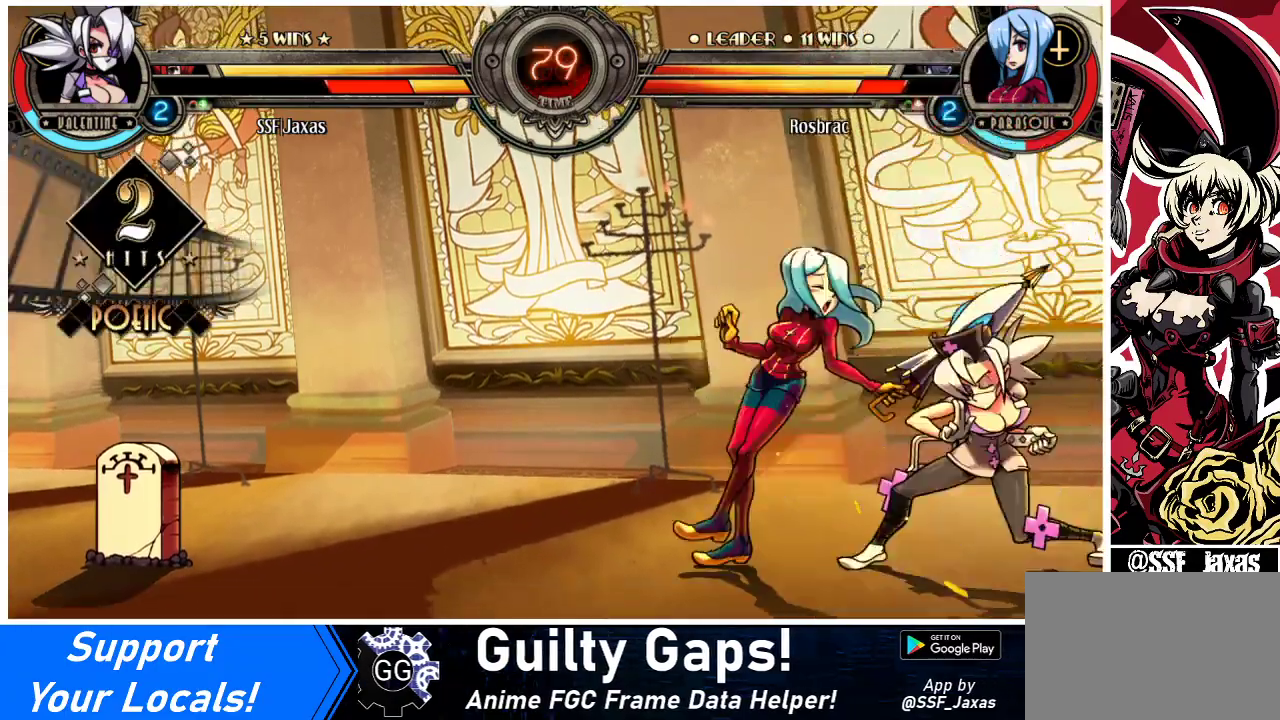
{"buttons": [], "events": [[100, "CIRCLE", "up"], [367, "CIRCLE", "down"], [500, "CIRCLE", "up"]]}
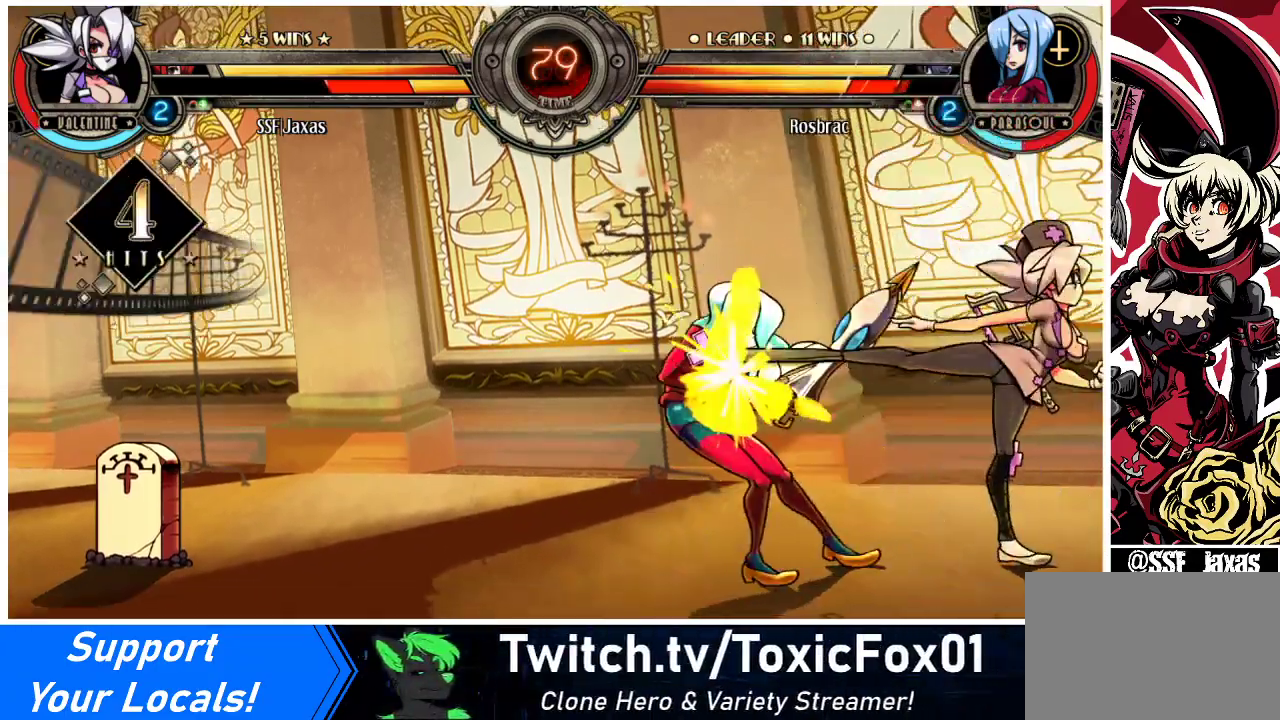
{"buttons": ["R2"], "events": [[133, "CIRCLE", "down"], [267, "CIRCLE", "up"], [467, "R2", "down"]]}
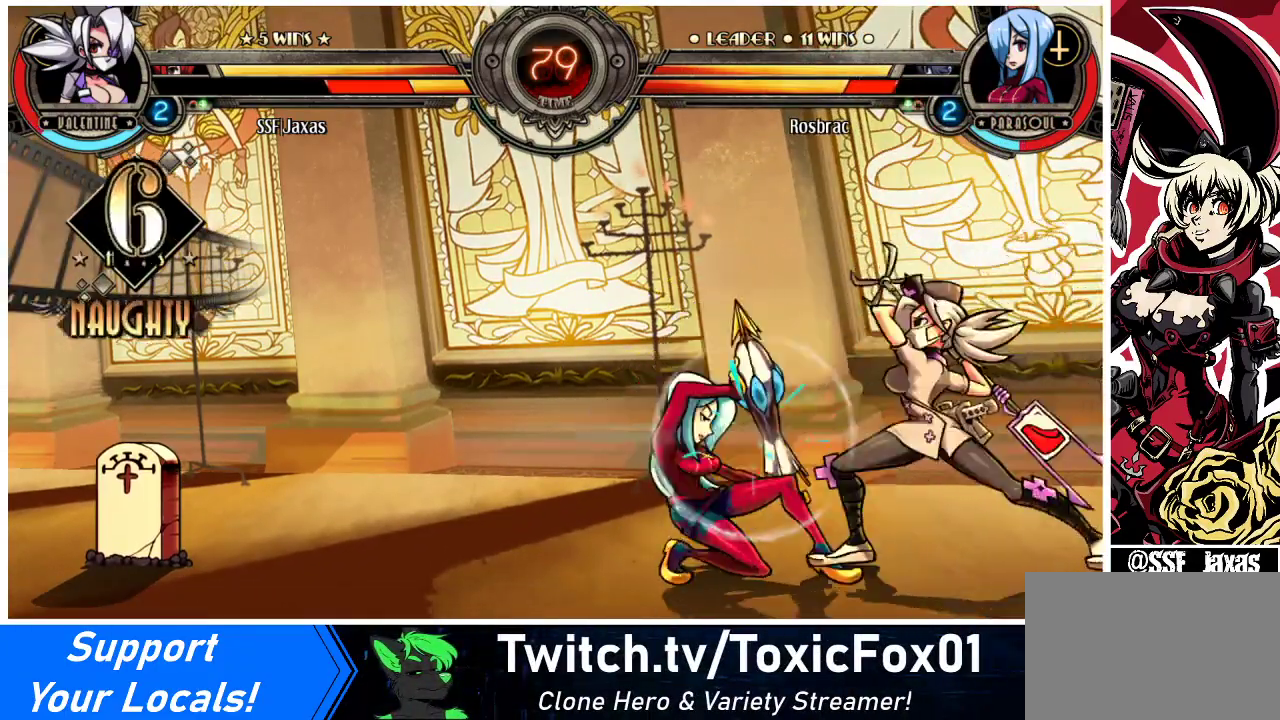
{"buttons": [], "events": [[133, "R2", "up"]]}
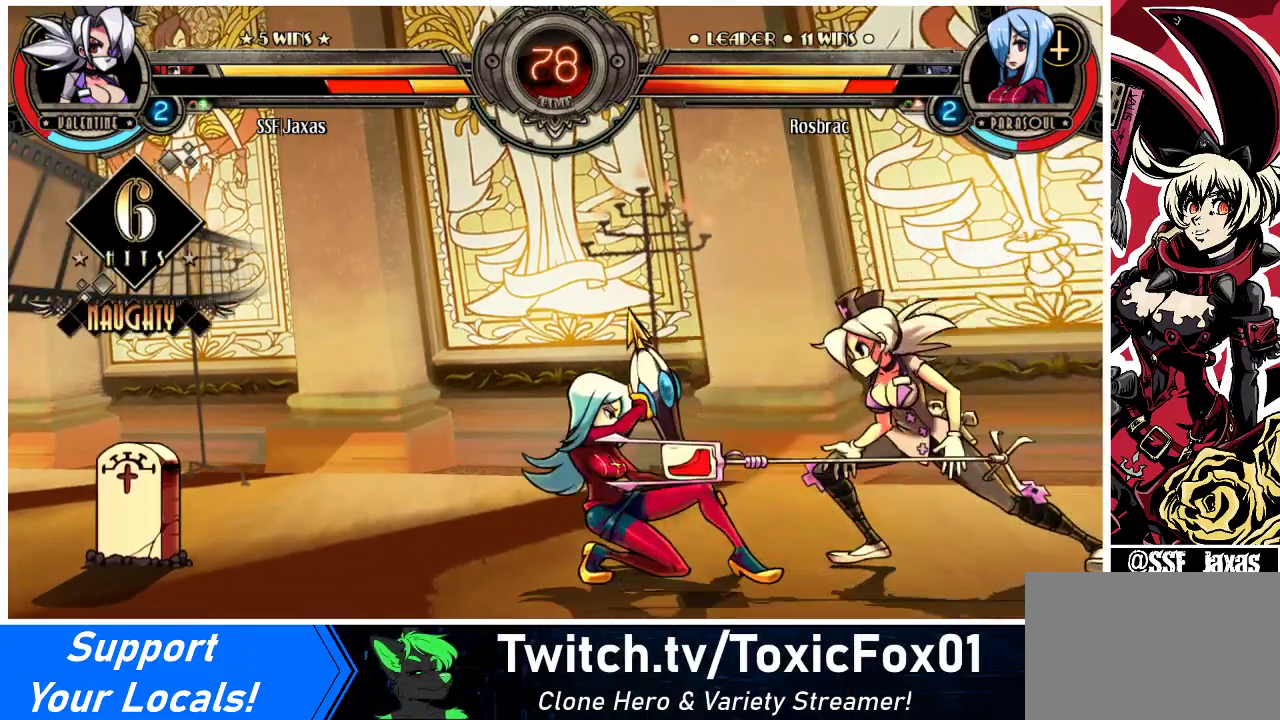
{"buttons": ["DPAD_DOWN", "DPAD_RIGHT"], "events": [[133, "DPAD_DOWN", "down"], [133, "DPAD_RIGHT", "down"]]}
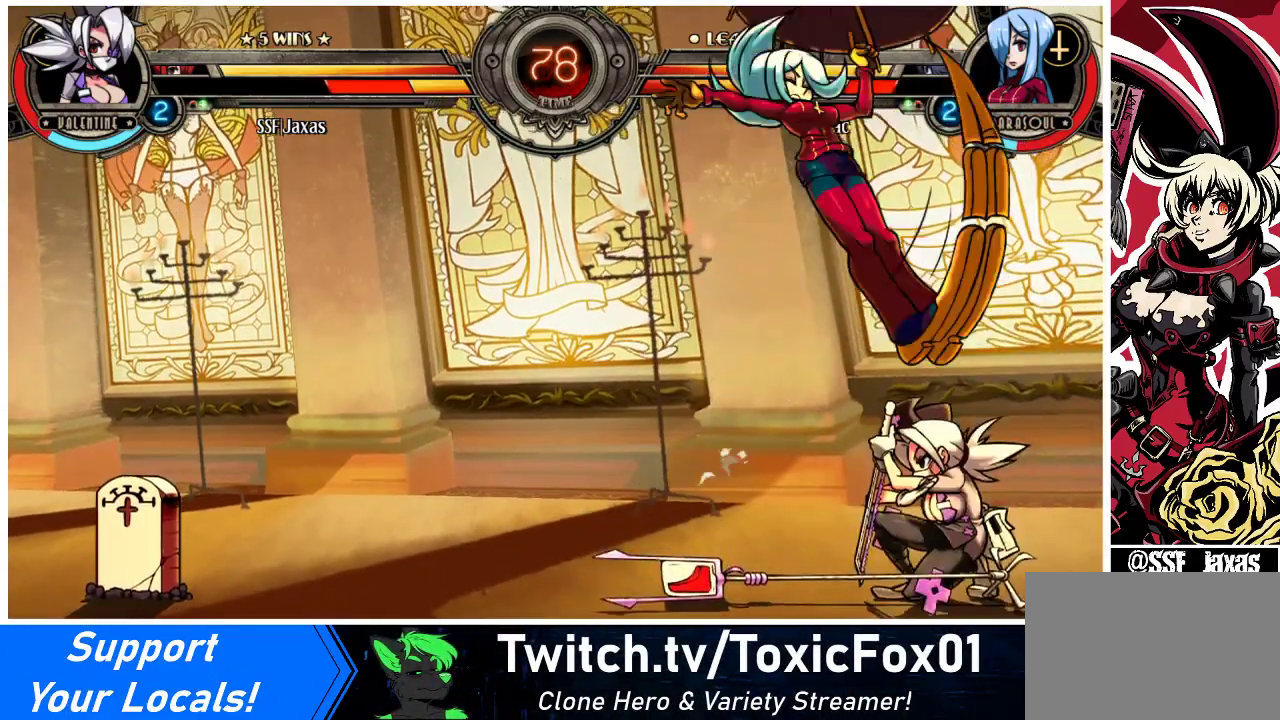
{"buttons": ["DPAD_RIGHT"], "events": [[67, "DPAD_DOWN", "up"]]}
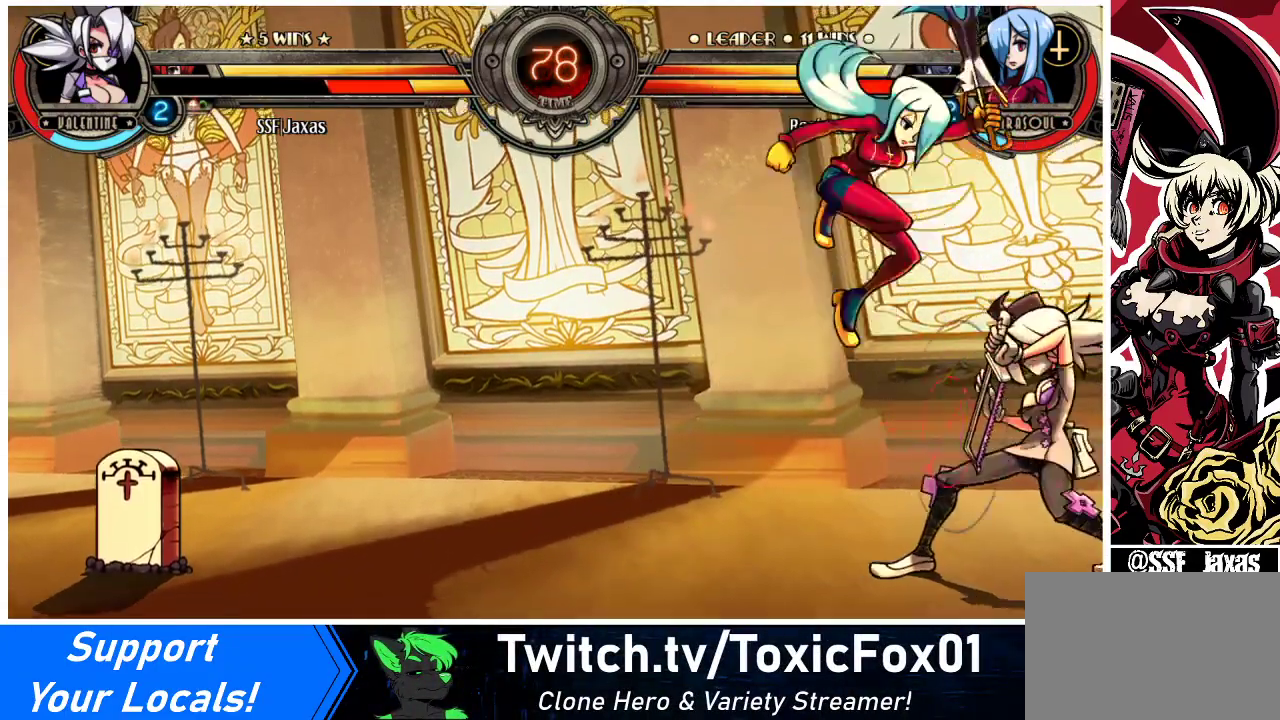
{"buttons": ["SQUARE", "TRIANGLE", "DPAD_LEFT"], "events": [[467, "DPAD_LEFT", "down"], [467, "DPAD_RIGHT", "up"], [467, "TRIANGLE", "down"], [500, "SQUARE", "down"]]}
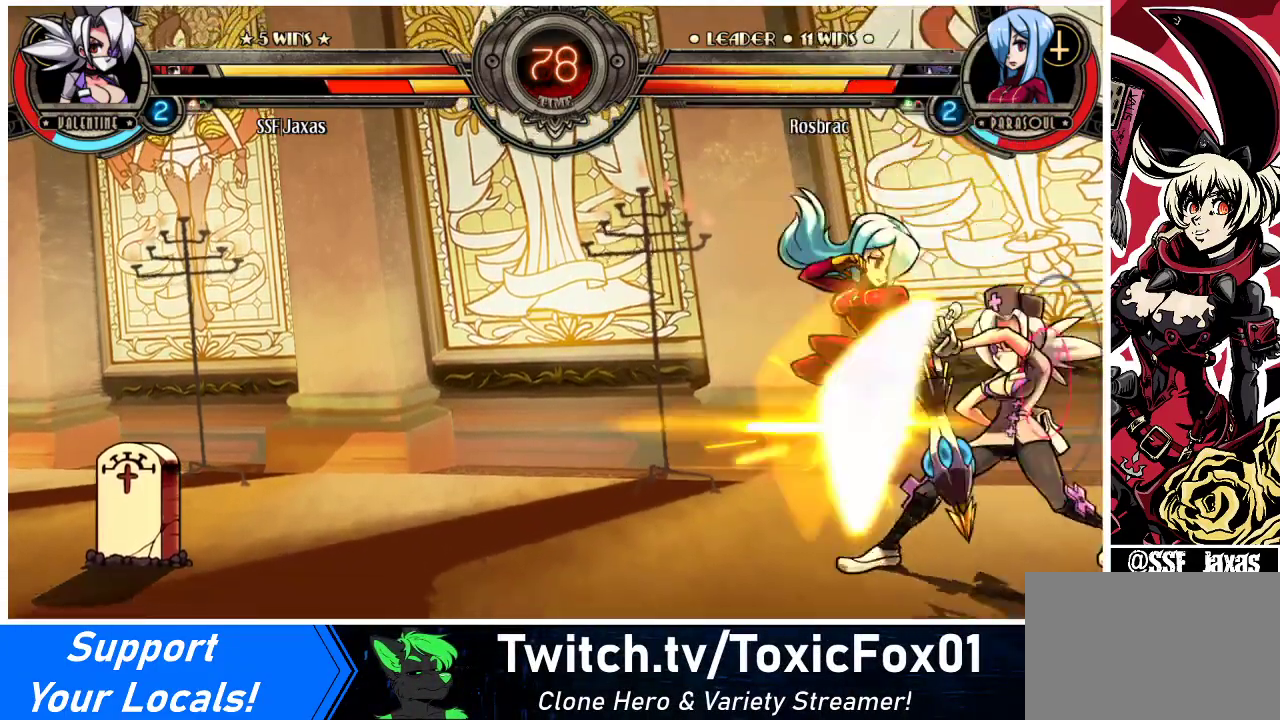
{"buttons": [], "events": [[67, "SQUARE", "up"], [67, "TRIANGLE", "up"], [367, "DPAD_LEFT", "up"], [400, "SQUARE", "down"], [500, "SQUARE", "up"]]}
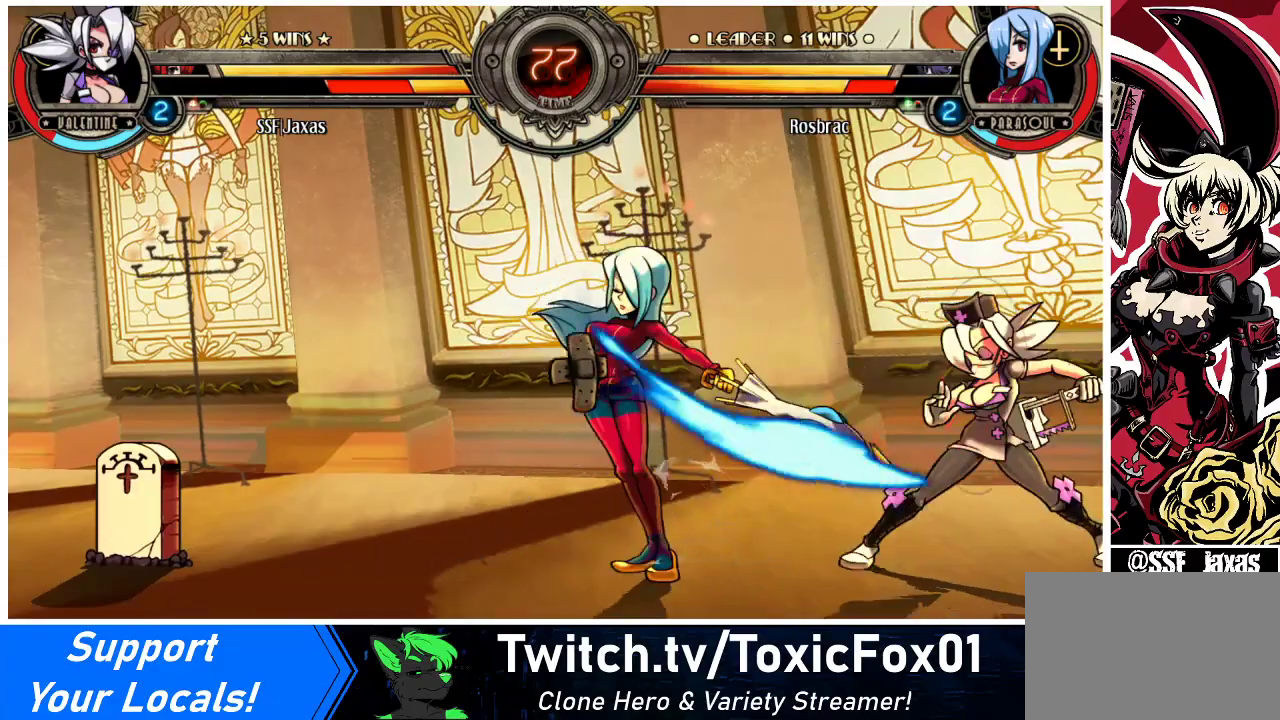
{"buttons": ["R1", "DPAD_RIGHT"], "events": [[233, "DPAD_RIGHT", "down"], [500, "R1", "down"]]}